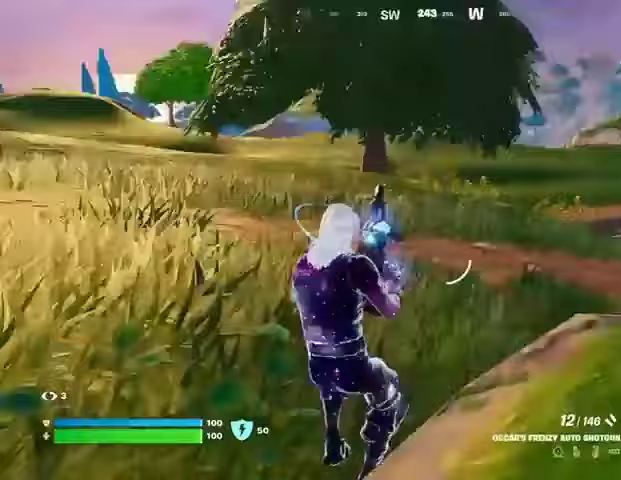
Gameplay with a controller (PlayStation layout); each line is a JSON object with the inputs held at the frame after it (dt_ms = milliseconds from this image to that frame). "events" lists button and stick changes between this image and that frame as [ms after this image, input, new state], when the widget could be followed in between.
{"dt_ms": 500, "buttons": ["CROSS"], "left_stick": "up-right", "right_stick": "center", "events": [[267, "left_stick", "up-right"], [400, "R1", "down"], [433, "right_stick", "center"], [467, "CROSS", "down"], [500, "R1", "up"]]}
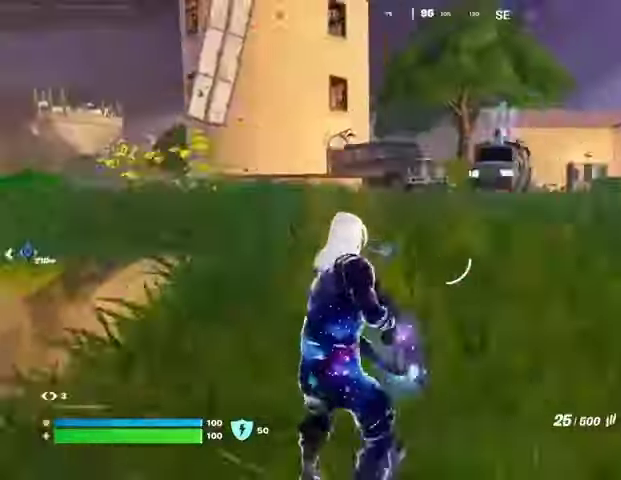
{"dt_ms": 500, "buttons": [], "left_stick": "down-right", "right_stick": "center", "events": [[67, "CROSS", "up"], [67, "left_stick", "right"], [100, "right_stick", "left"], [233, "left_stick", "down-right"], [267, "right_stick", "center"], [300, "SQUARE", "down"], [367, "SQUARE", "up"]]}
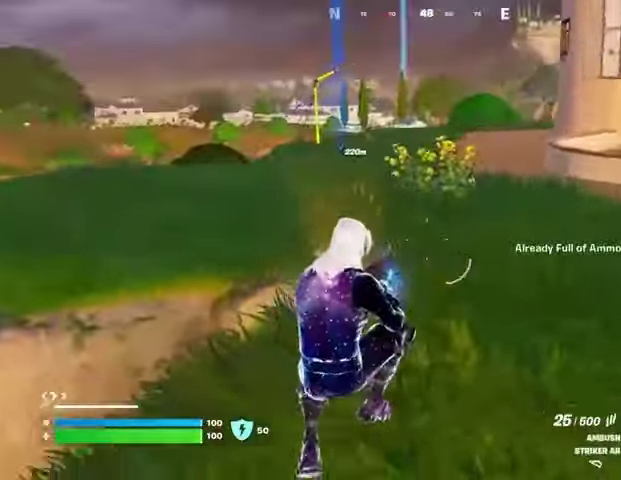
{"dt_ms": 500, "buttons": [], "left_stick": "down", "right_stick": "center", "events": [[33, "R3", "down"], [100, "R3", "up"], [100, "right_stick", "left"], [200, "left_stick", "down"], [333, "right_stick", "center"], [400, "CROSS", "down"], [433, "SQUARE", "down"], [467, "CROSS", "up"], [467, "SQUARE", "up"]]}
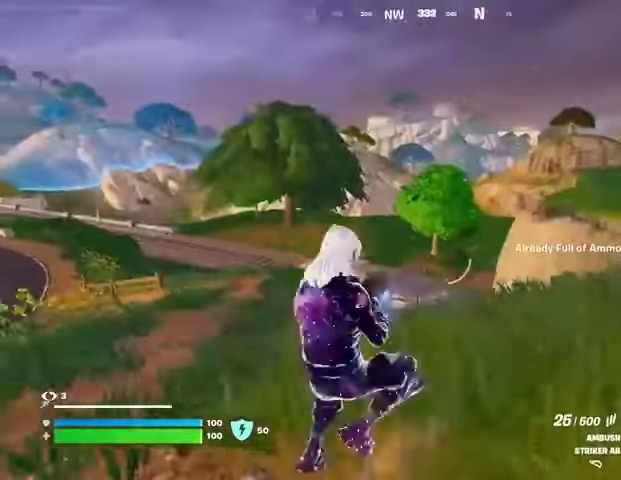
{"dt_ms": 500, "buttons": [], "left_stick": "right", "right_stick": "right", "events": [[400, "right_stick", "right"], [467, "left_stick", "right"]]}
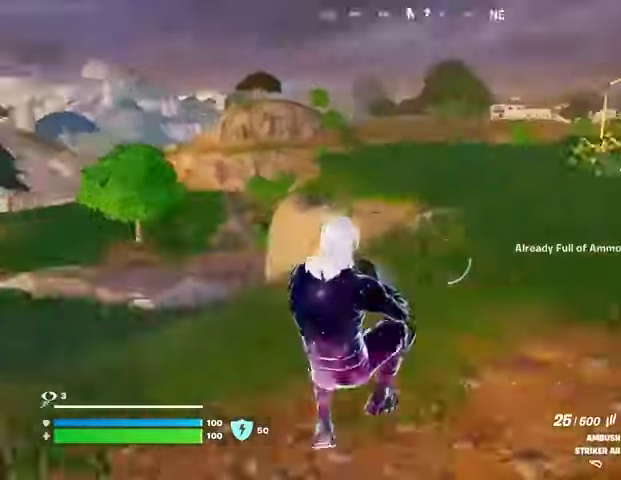
{"dt_ms": 500, "buttons": [], "left_stick": "up-right", "right_stick": "center", "events": [[100, "left_stick", "up-right"], [200, "right_stick", "center"], [233, "L3", "down"], [300, "L3", "up"], [333, "right_stick", "right"], [467, "right_stick", "center"]]}
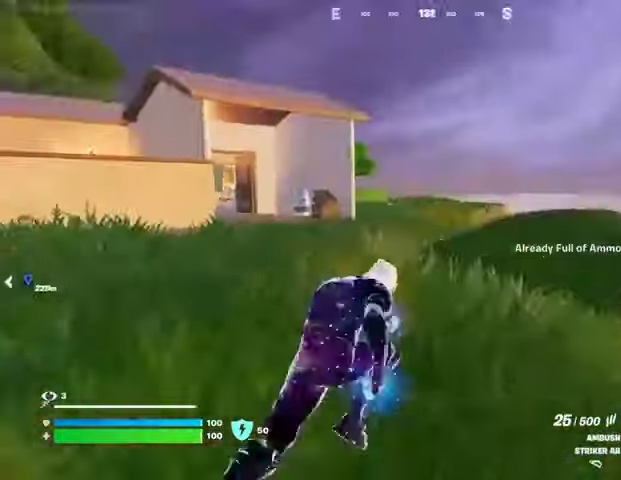
{"dt_ms": 500, "buttons": [], "left_stick": "up-right", "right_stick": "center", "events": [[33, "right_stick", "left"], [167, "right_stick", "center"]]}
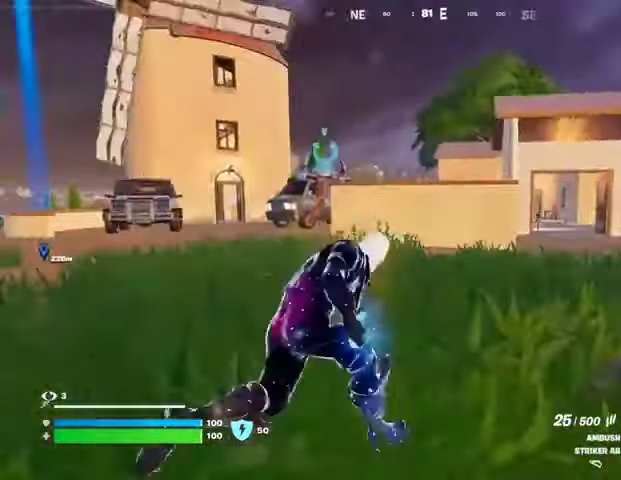
{"dt_ms": 500, "buttons": [], "left_stick": "up-right", "right_stick": "center", "events": []}
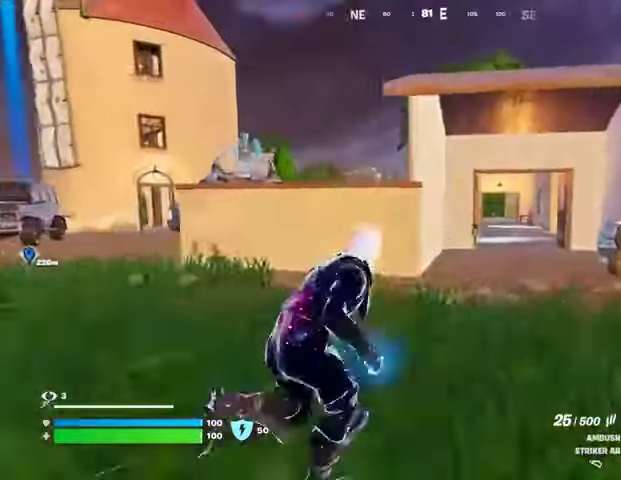
{"dt_ms": 500, "buttons": [], "left_stick": "center", "right_stick": "center", "events": [[67, "L1", "down"], [200, "L1", "up"], [433, "CROSS", "down"], [433, "left_stick", "center"], [500, "CROSS", "up"]]}
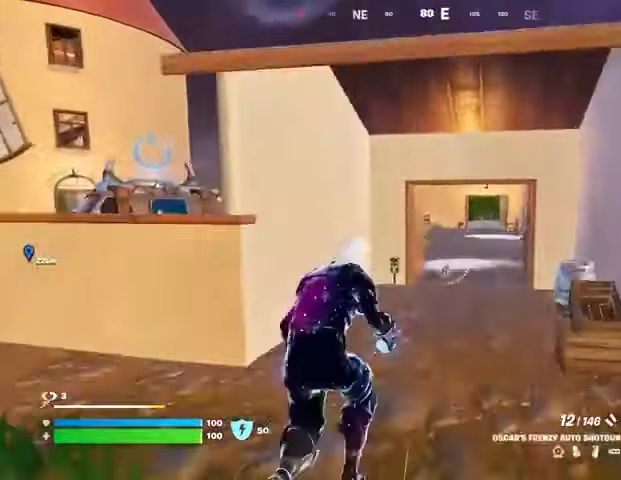
{"dt_ms": 500, "buttons": [], "left_stick": "right", "right_stick": "left", "events": [[267, "CROSS", "down"], [333, "CROSS", "up"], [400, "left_stick", "right"], [467, "right_stick", "left"]]}
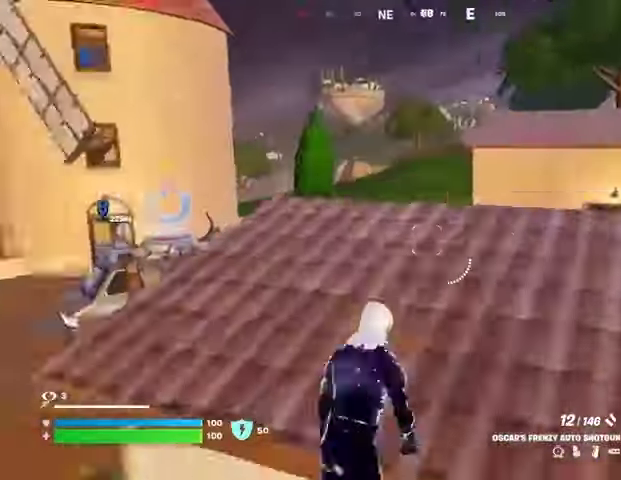
{"dt_ms": 500, "buttons": [], "left_stick": "right", "right_stick": "center", "events": [[133, "right_stick", "center"], [333, "right_stick", "right"], [467, "right_stick", "center"]]}
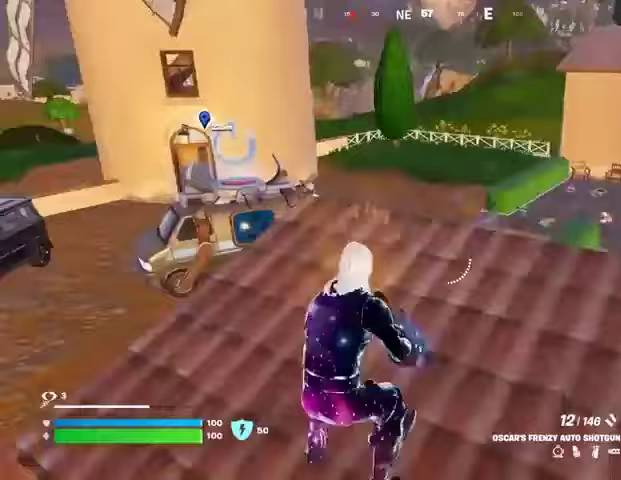
{"dt_ms": 500, "buttons": [], "left_stick": "down", "right_stick": "center", "events": [[500, "left_stick", "down"]]}
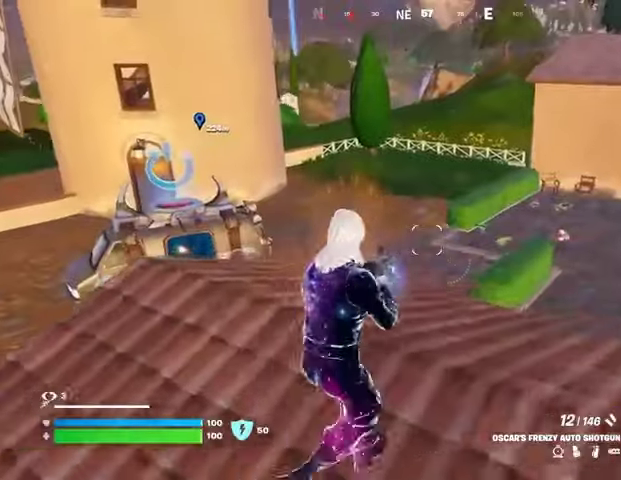
{"dt_ms": 500, "buttons": [], "left_stick": "up-left", "right_stick": "center", "events": [[200, "left_stick", "down-left"], [333, "left_stick", "left"], [367, "right_stick", "up-left"], [467, "right_stick", "center"], [500, "left_stick", "up-left"]]}
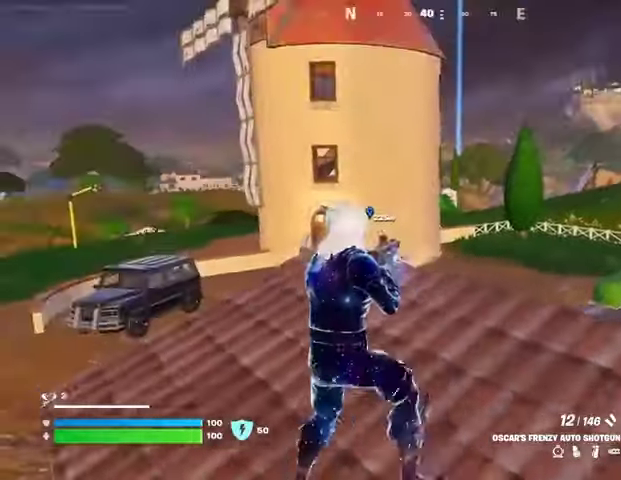
{"dt_ms": 500, "buttons": [], "left_stick": "up-right", "right_stick": "center", "events": [[100, "L3", "down"], [167, "right_stick", "down-left"], [200, "L3", "up"], [267, "right_stick", "center"], [367, "left_stick", "up-right"]]}
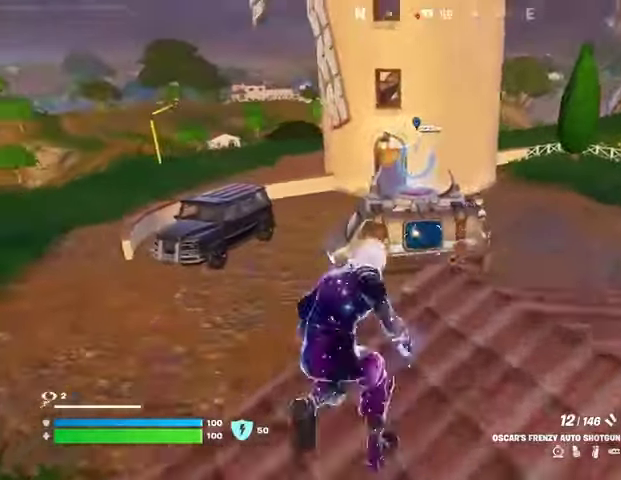
{"dt_ms": 500, "buttons": ["CROSS"], "left_stick": "up-right", "right_stick": "center", "events": [[200, "right_stick", "right"], [267, "L1", "down"], [333, "L1", "up"], [333, "right_stick", "center"], [400, "L1", "down"], [467, "L1", "up"], [500, "CROSS", "down"]]}
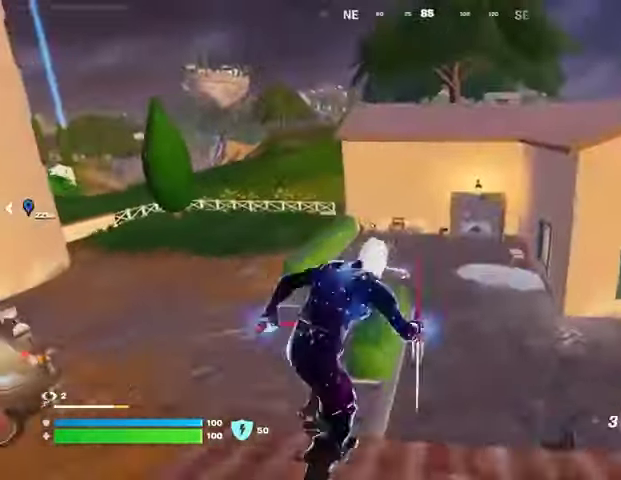
{"dt_ms": 500, "buttons": ["L1", "L2"], "left_stick": "up", "right_stick": "up-right", "events": [[67, "CROSS", "up"], [67, "right_stick", "left"], [167, "right_stick", "center"], [400, "right_stick", "up-right"], [433, "left_stick", "up"], [467, "L2", "down"], [500, "L1", "down"]]}
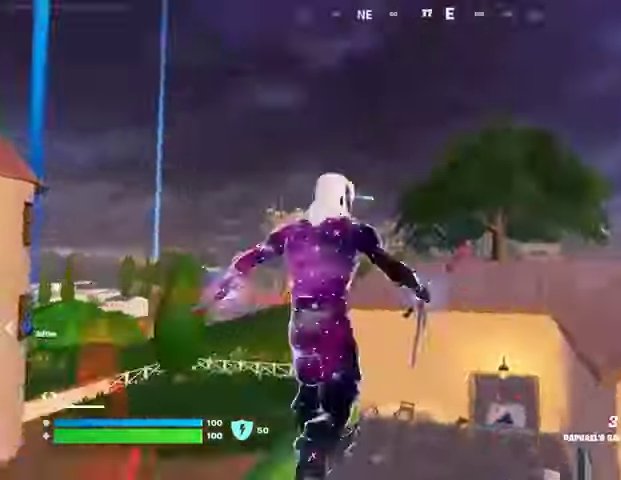
{"dt_ms": 500, "buttons": [], "left_stick": "up", "right_stick": "down-left", "events": [[67, "L1", "up"], [67, "L2", "up"], [67, "right_stick", "center"], [500, "right_stick", "down-left"]]}
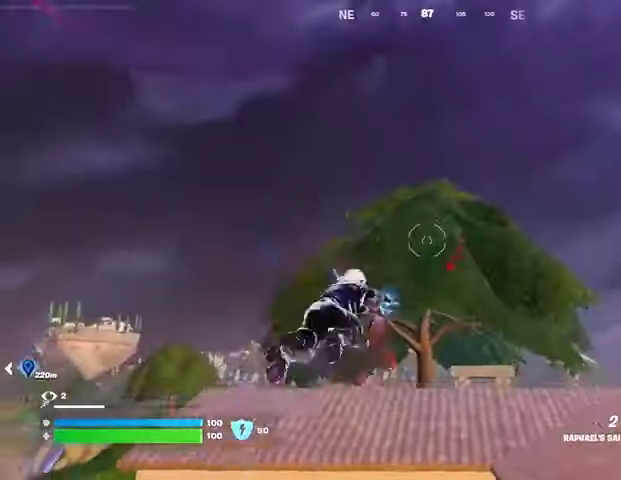
{"dt_ms": 500, "buttons": [], "left_stick": "up-right", "right_stick": "left", "events": [[67, "left_stick", "up-left"], [200, "right_stick", "center"], [300, "right_stick", "left"], [433, "left_stick", "up-right"]]}
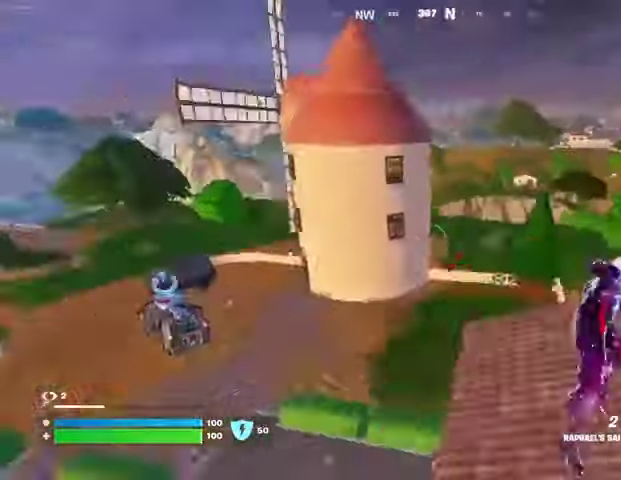
{"dt_ms": 500, "buttons": [], "left_stick": "up", "right_stick": "center", "events": [[33, "left_stick", "right"], [33, "right_stick", "center"], [200, "R1", "down"], [267, "left_stick", "up-right"], [300, "R1", "up"], [467, "left_stick", "up"]]}
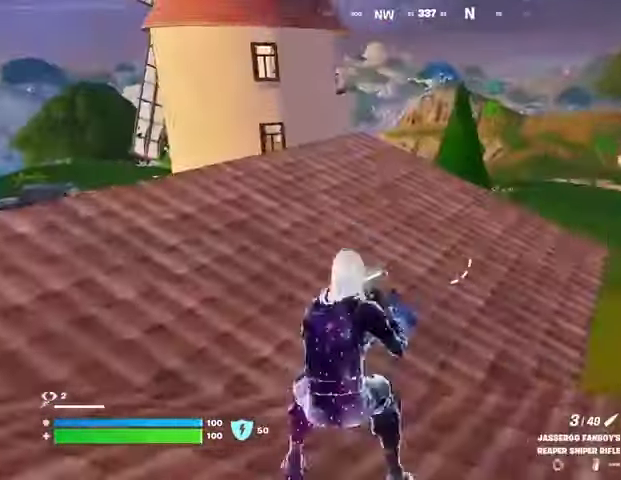
{"dt_ms": 500, "buttons": [], "left_stick": "up-right", "right_stick": "center", "events": [[133, "L3", "down"], [233, "L3", "up"], [333, "left_stick", "up-right"]]}
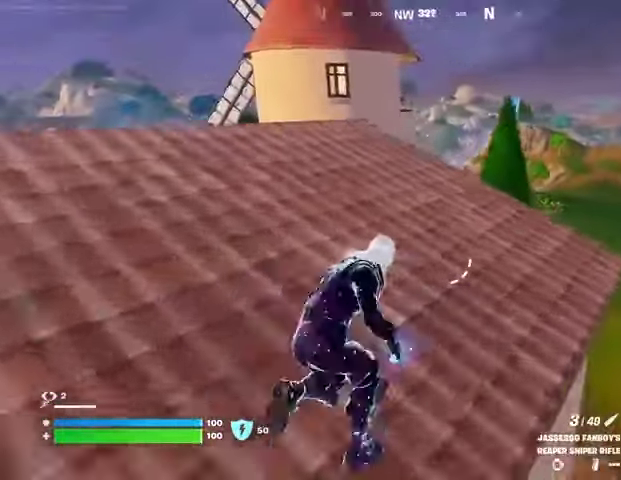
{"dt_ms": 500, "buttons": [], "left_stick": "up", "right_stick": "center", "events": [[233, "left_stick", "up"]]}
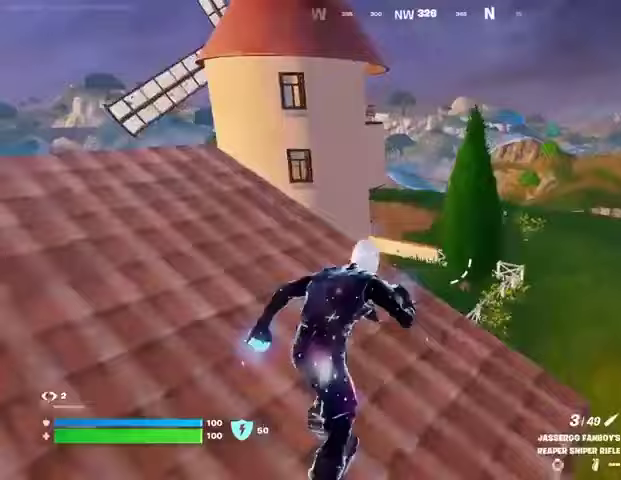
{"dt_ms": 500, "buttons": ["L3"], "left_stick": "up-left", "right_stick": "center", "events": [[67, "L2", "down"], [67, "left_stick", "up-left"], [300, "L2", "up"], [467, "L3", "down"]]}
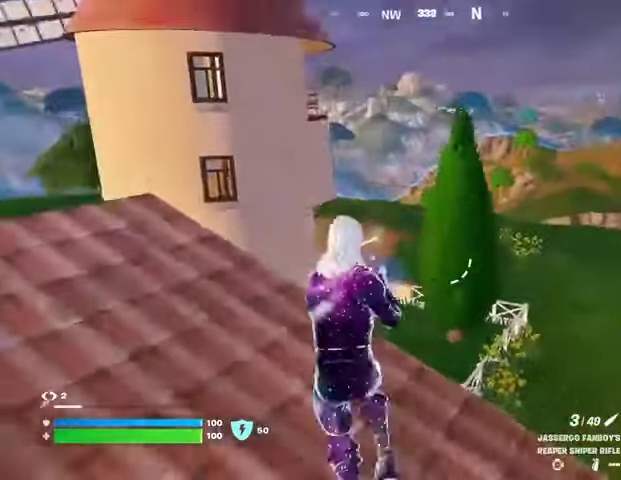
{"dt_ms": 500, "buttons": ["L1", "L2"], "left_stick": "left", "right_stick": "center", "events": [[100, "L3", "up"], [233, "left_stick", "left"], [400, "L1", "down"], [400, "L2", "down"]]}
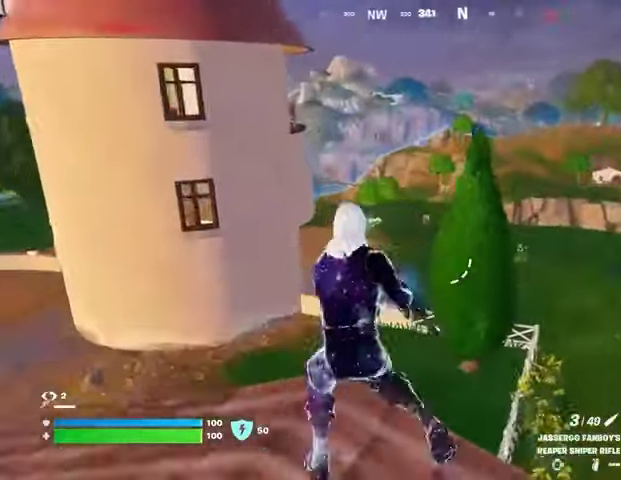
{"dt_ms": 1000, "buttons": ["L1"], "left_stick": "up-left", "right_stick": "center"}
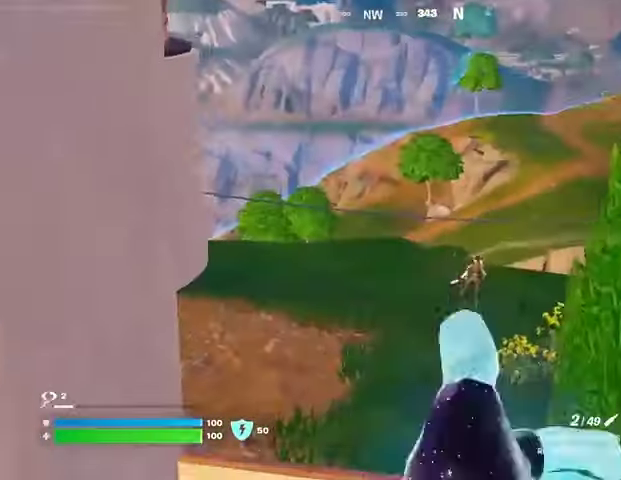
{"dt_ms": 500, "buttons": [], "left_stick": "up", "right_stick": "center", "events": [[67, "L1", "up"], [133, "CROSS", "down"], [133, "left_stick", "up"], [200, "CROSS", "up"]]}
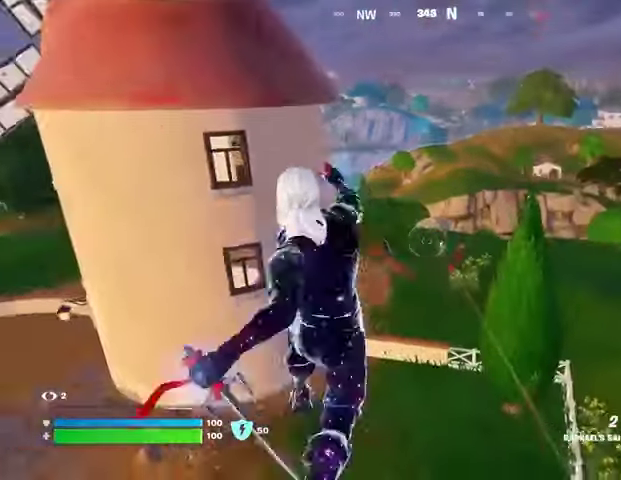
{"dt_ms": 500, "buttons": [], "left_stick": "up-left", "right_stick": "center", "events": [[300, "left_stick", "up-left"], [367, "R1", "down"], [467, "R1", "up"]]}
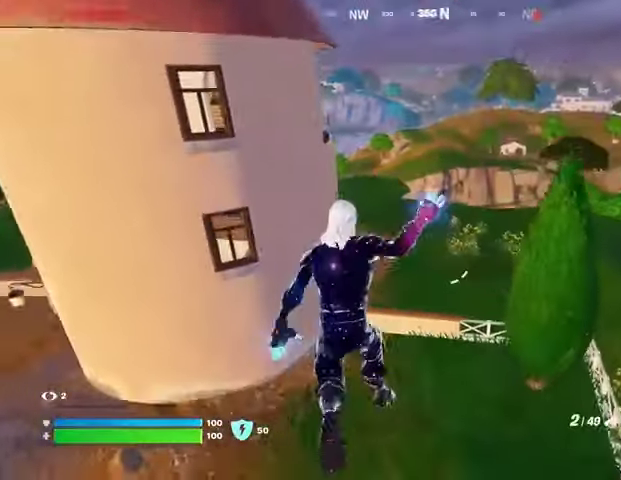
{"dt_ms": 500, "buttons": [], "left_stick": "up-left", "right_stick": "center", "events": []}
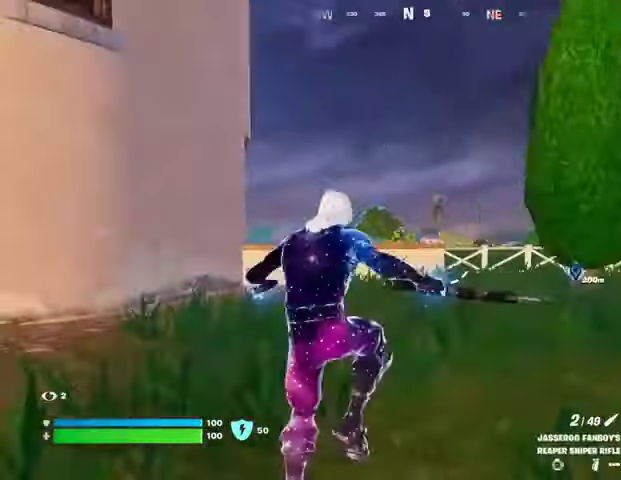
{"dt_ms": 500, "buttons": ["L2"], "left_stick": "down-right", "right_stick": "right", "events": [[33, "right_stick", "right"], [100, "right_stick", "up-right"], [133, "L2", "down"], [133, "left_stick", "up"], [233, "right_stick", "center"], [333, "left_stick", "left"], [433, "left_stick", "down-right"], [433, "right_stick", "right"]]}
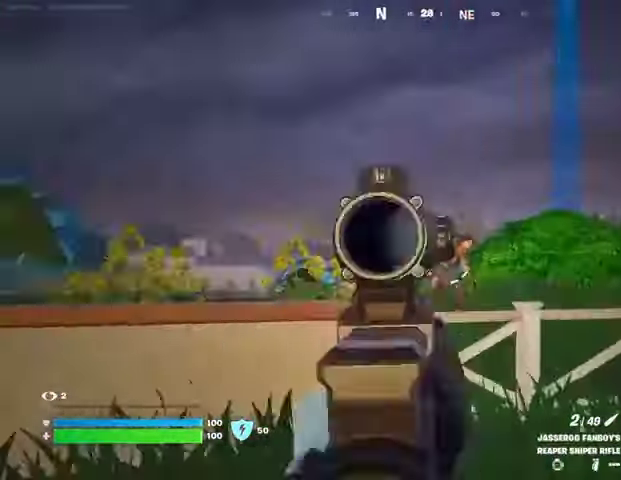
{"dt_ms": 500, "buttons": [], "left_stick": "right", "right_stick": "right", "events": [[100, "left_stick", "right"], [500, "L2", "up"]]}
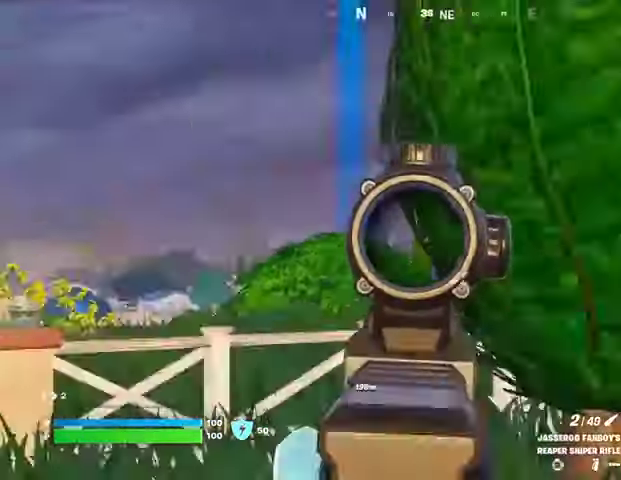
{"dt_ms": 500, "buttons": [], "left_stick": "right", "right_stick": "center", "events": [[133, "L3", "down"], [200, "L3", "up"], [233, "right_stick", "center"], [367, "right_stick", "left"], [500, "right_stick", "center"]]}
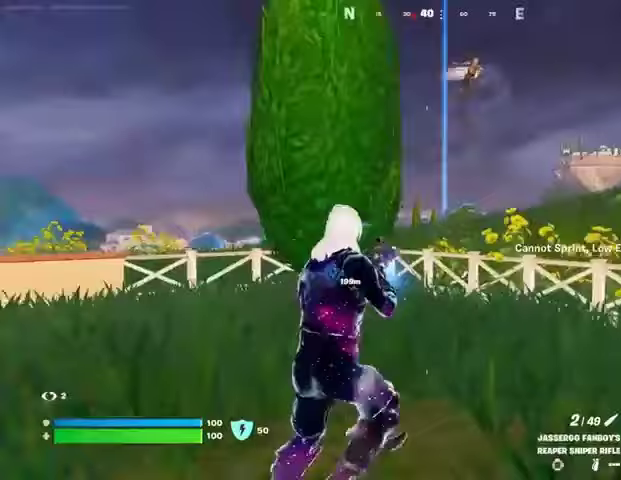
{"dt_ms": 500, "buttons": [], "left_stick": "left", "right_stick": "center", "events": [[100, "left_stick", "down-right"], [167, "right_stick", "up-right"], [333, "left_stick", "left"], [500, "right_stick", "center"]]}